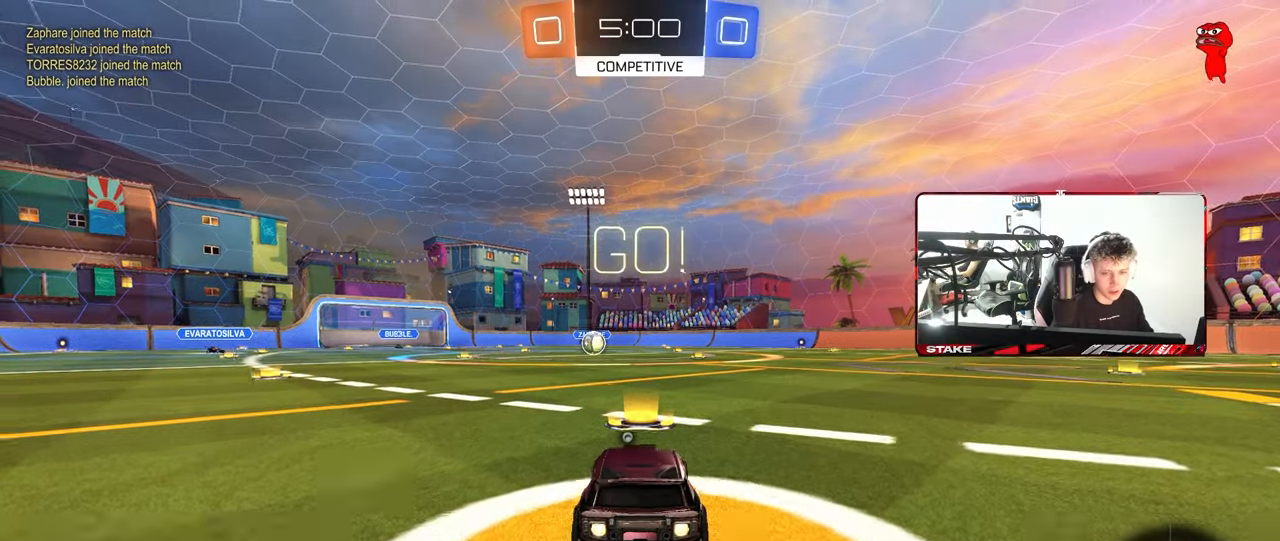
Gameplay with keyboard and mouse; each line is a JSON object with the keys and mouse buttons held at the frame after it. "events" lists presses ("down") and releases ("up") of "1", "2", "3", "4", "5", "a", "alt", "c", "caps_lock", "ctrl", "d", "e", "f", "g", "q", "r", "s", "shift", "space", "t", "tab", "v", "w", "x", "z", "mouse_left", "mouse_wheel" and "mouse_right" between this image and that frame as [ms after this image, input, new state], when the widget could be followed in between. "mouse_left", "mouse_wheel", "mouse_right" = the "left", "wheel", "right" buttons of the "mouse" list. No other keys are recorded. "wheel" means that the mouse wheel is clicked or scrolled. "mouse_move" is the direction in which the mouse moves at that frame (one of eight, or "still"), when it could be read.
{"keys": ["a", "s", "shift", "space"], "mouse": ["left", "right"], "mouse_move": "right", "events": [[217, "mouse_right", "down"], [233, "d", "down"], [283, "d", "up"], [333, "a", "down"], [333, "mouse_right", "up"], [333, "shift", "down"], [383, "mouse_right", "down"], [433, "s", "down"], [433, "w", "up"], [483, "space", "down"]]}
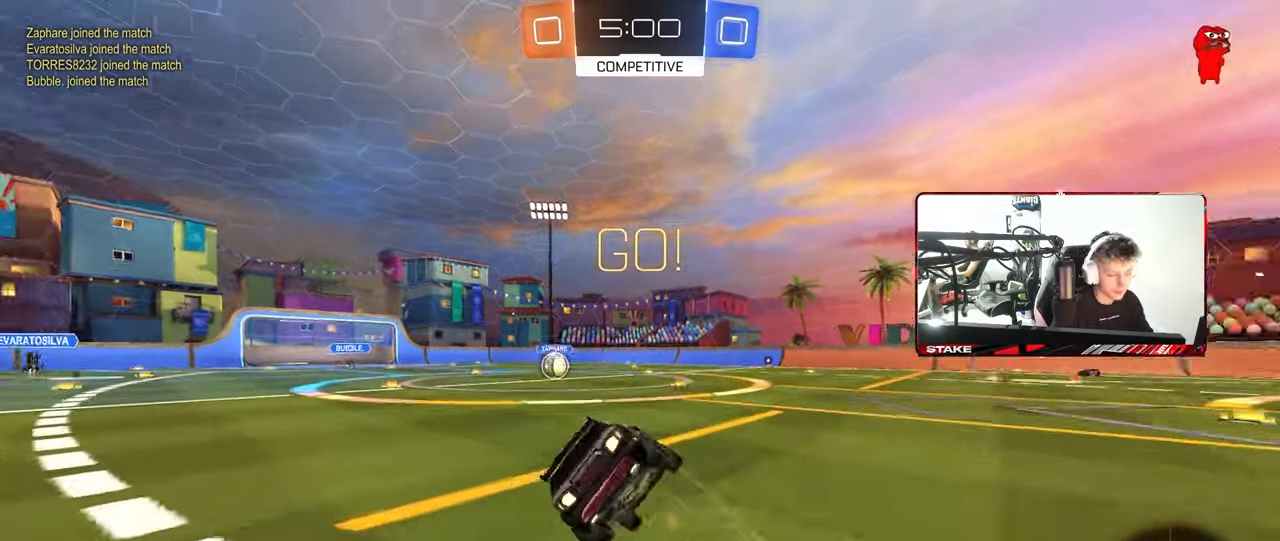
{"keys": ["a", "s", "shift"], "mouse": ["left"], "mouse_move": "still", "events": [[17, "mouse_right", "up"], [217, "space", "up"], [350, "s", "up"], [450, "s", "down"]]}
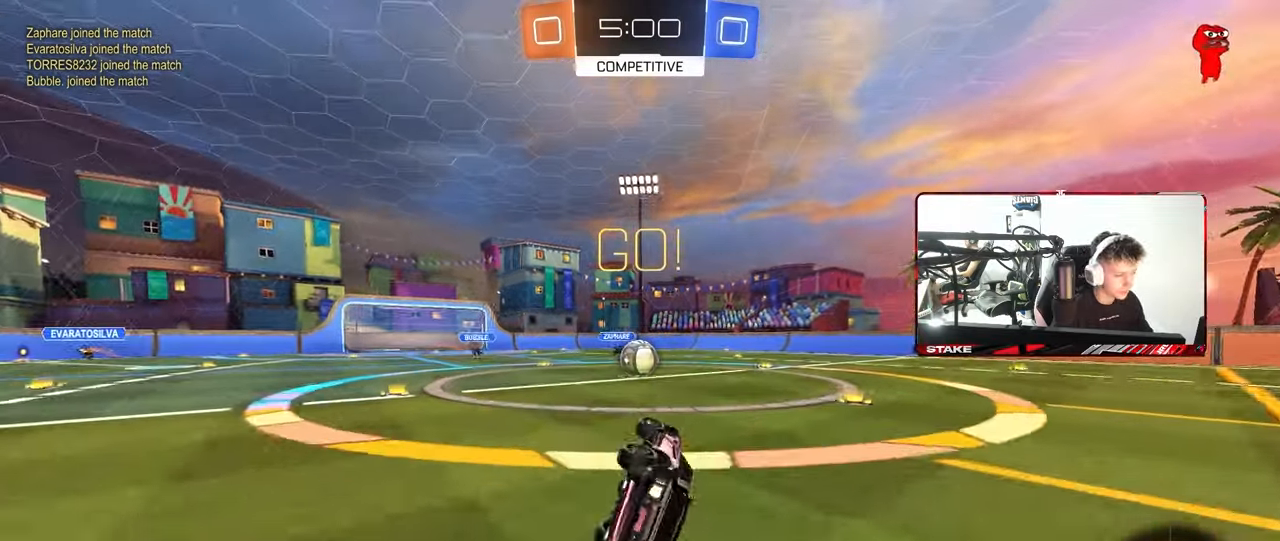
{"keys": ["a", "w"], "mouse": [], "mouse_move": "still", "events": [[183, "shift", "up"], [233, "a", "up"], [233, "s", "up"], [267, "mouse_left", "up"], [467, "a", "down"], [467, "w", "down"]]}
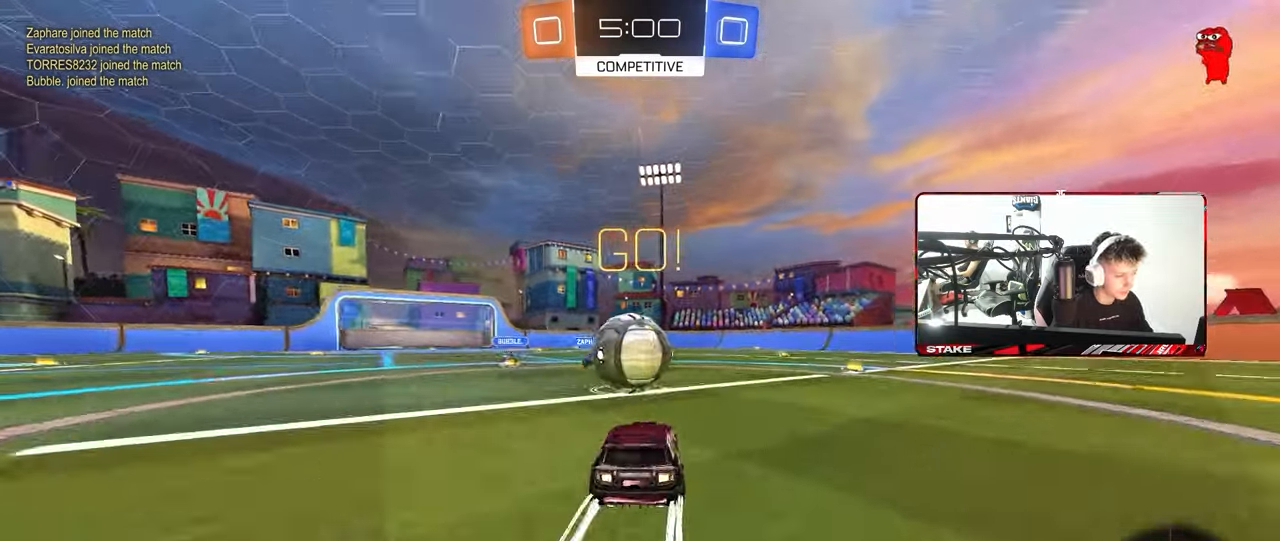
{"keys": ["d", "s", "shift"], "mouse": [], "mouse_move": "up-left", "events": [[50, "a", "up"], [50, "mouse_left", "down"], [50, "mouse_right", "down"], [183, "mouse_right", "up"], [200, "d", "down"], [200, "shift", "down"], [233, "mouse_right", "down"], [333, "s", "down"], [333, "w", "up"], [433, "mouse_left", "up"], [483, "mouse_right", "up"]]}
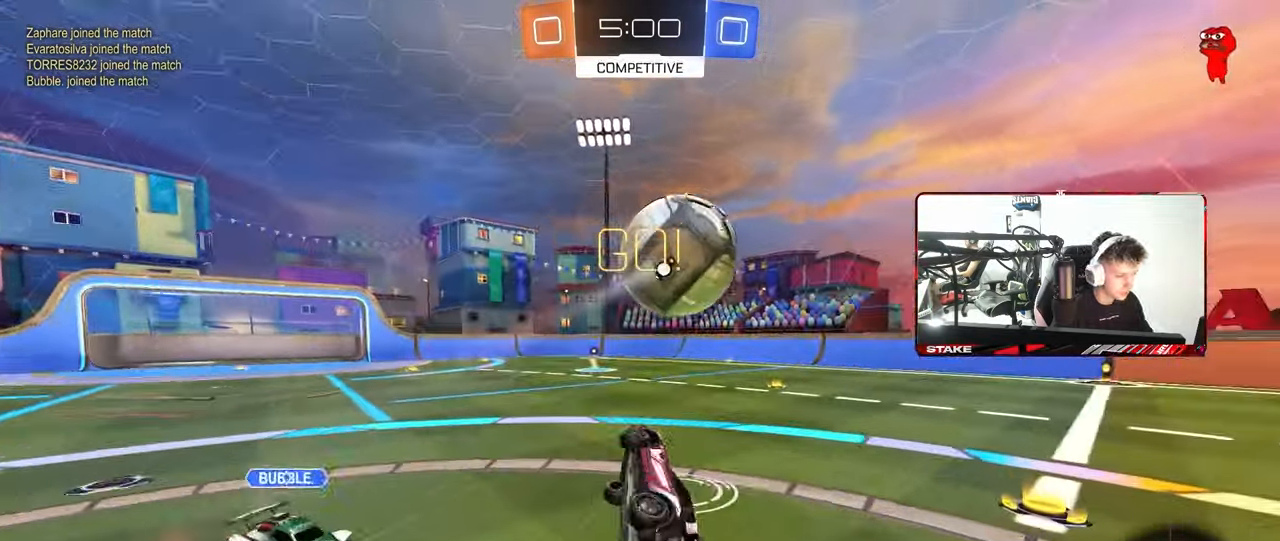
{"keys": ["d", "s", "shift"], "mouse": [], "mouse_move": "still", "events": [[300, "s", "up"], [400, "s", "down"]]}
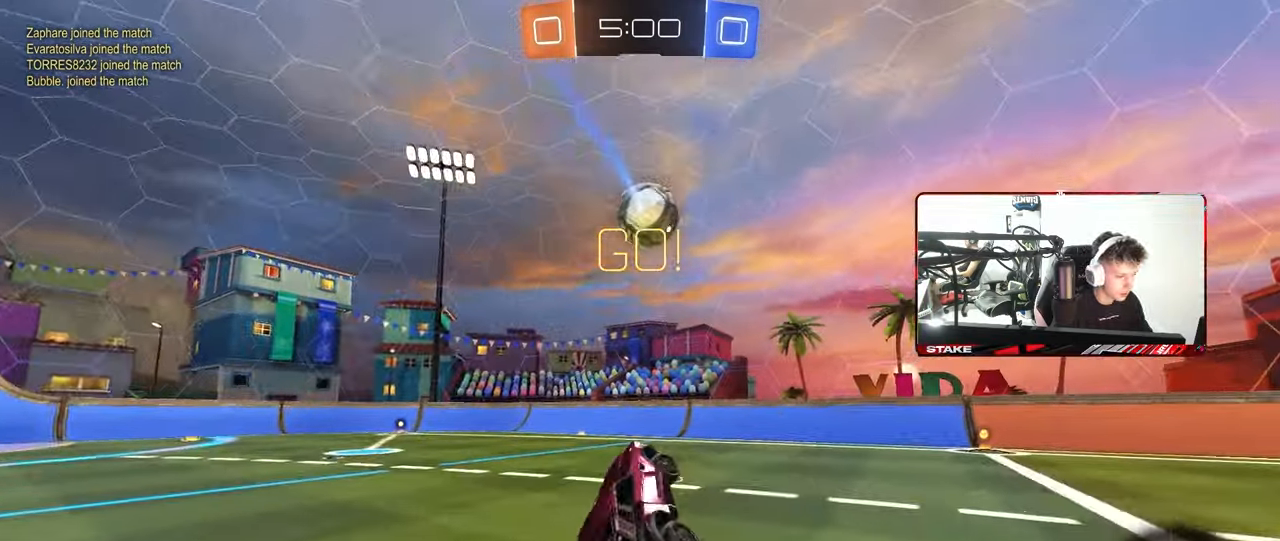
{"keys": ["a", "w"], "mouse": [], "mouse_move": "still", "events": [[33, "a", "down"], [33, "d", "up"], [33, "s", "up"], [33, "shift", "up"], [133, "a", "up"], [217, "w", "down"], [267, "a", "down"]]}
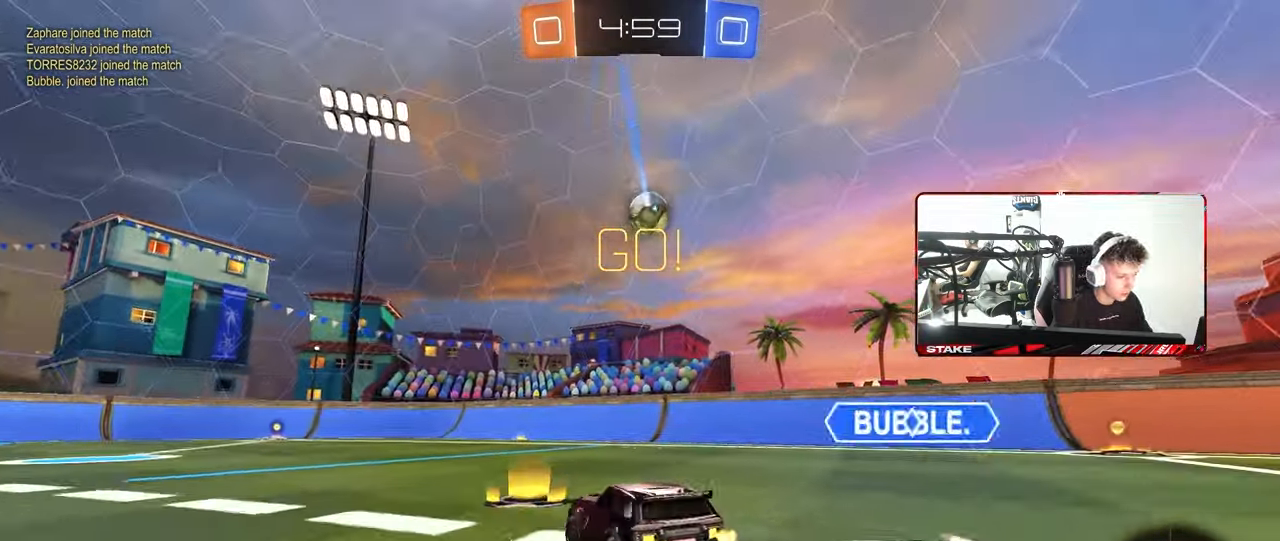
{"keys": ["d"], "mouse": [], "mouse_move": "still", "events": [[283, "a", "up"], [333, "w", "up"], [483, "d", "down"]]}
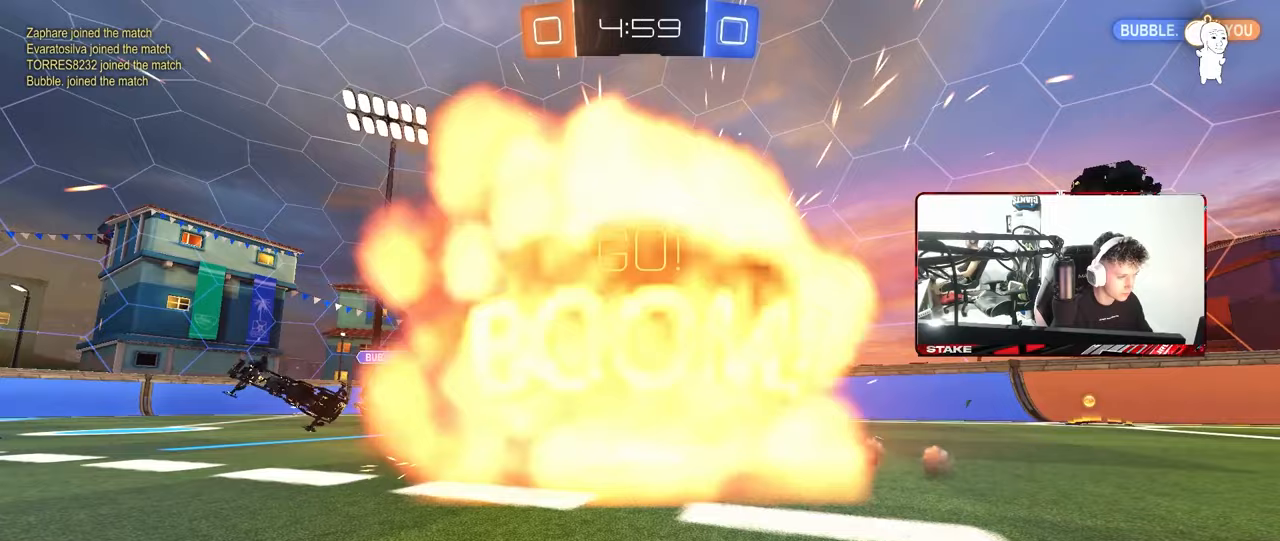
{"keys": [], "mouse": [], "mouse_move": "still", "events": [[17, "d", "up"]]}
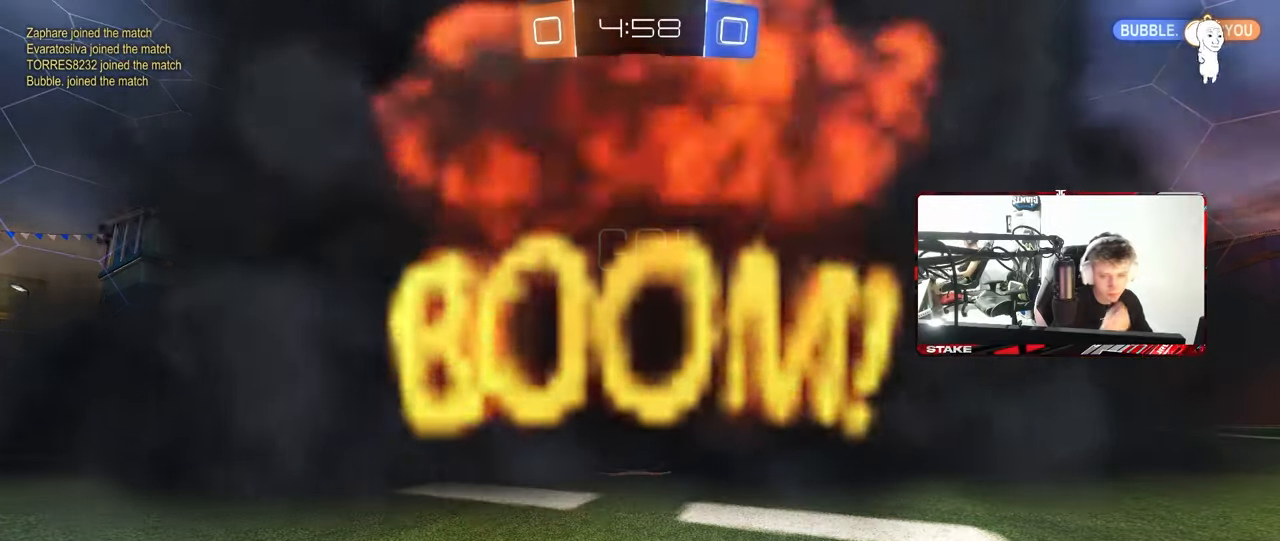
{"keys": [], "mouse": [], "mouse_move": "still", "events": []}
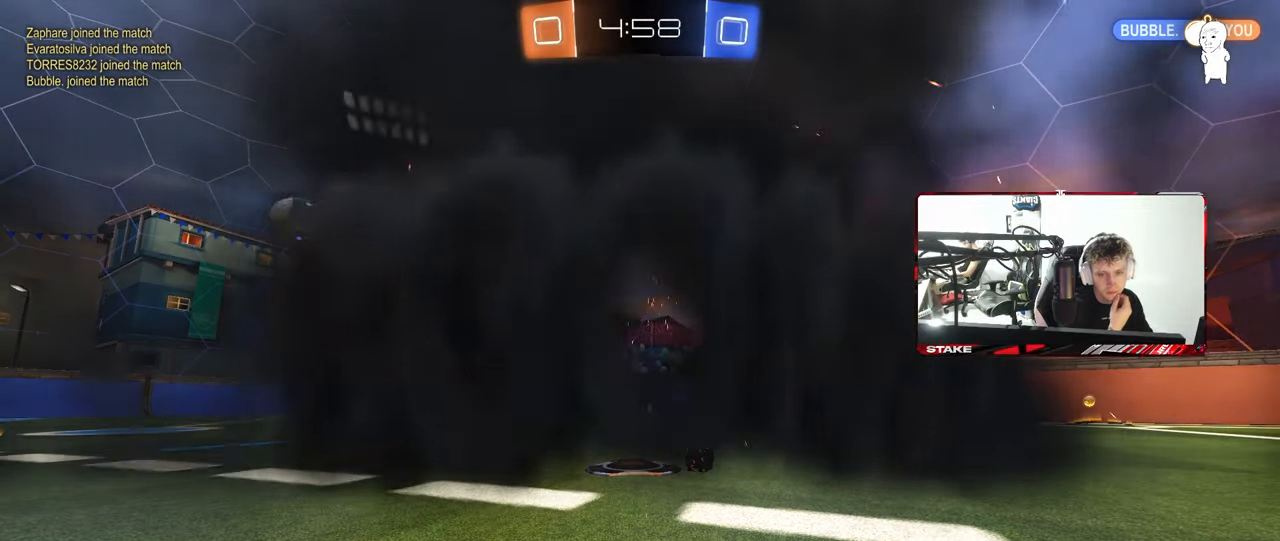
{"keys": [], "mouse": [], "mouse_move": "still", "events": []}
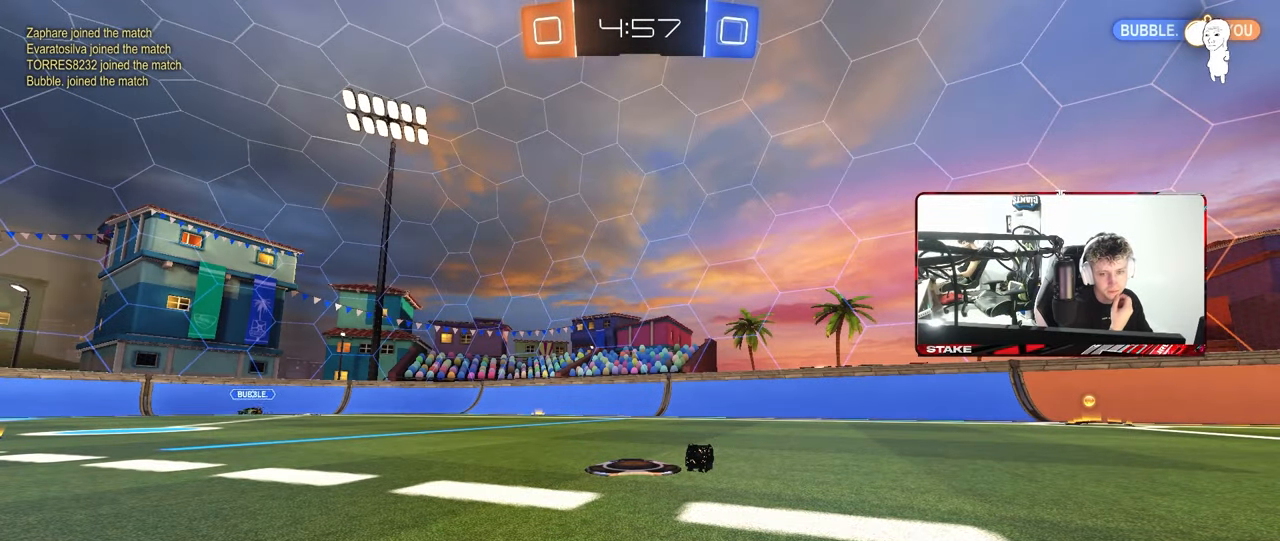
{"keys": [], "mouse": [], "mouse_move": "still", "events": []}
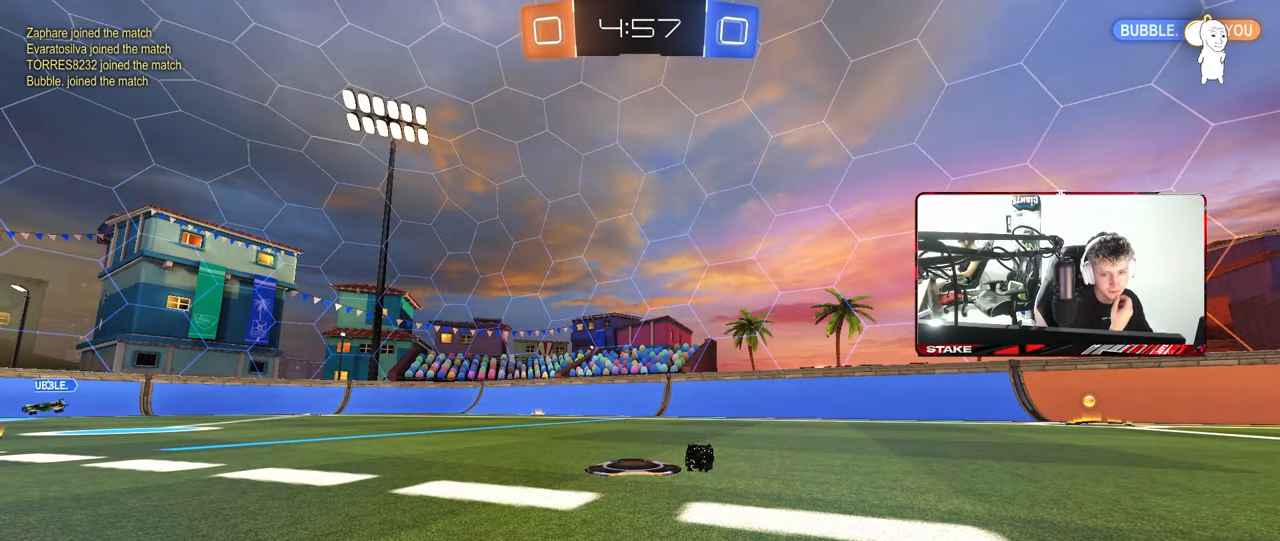
{"keys": [], "mouse": [], "mouse_move": "still", "events": []}
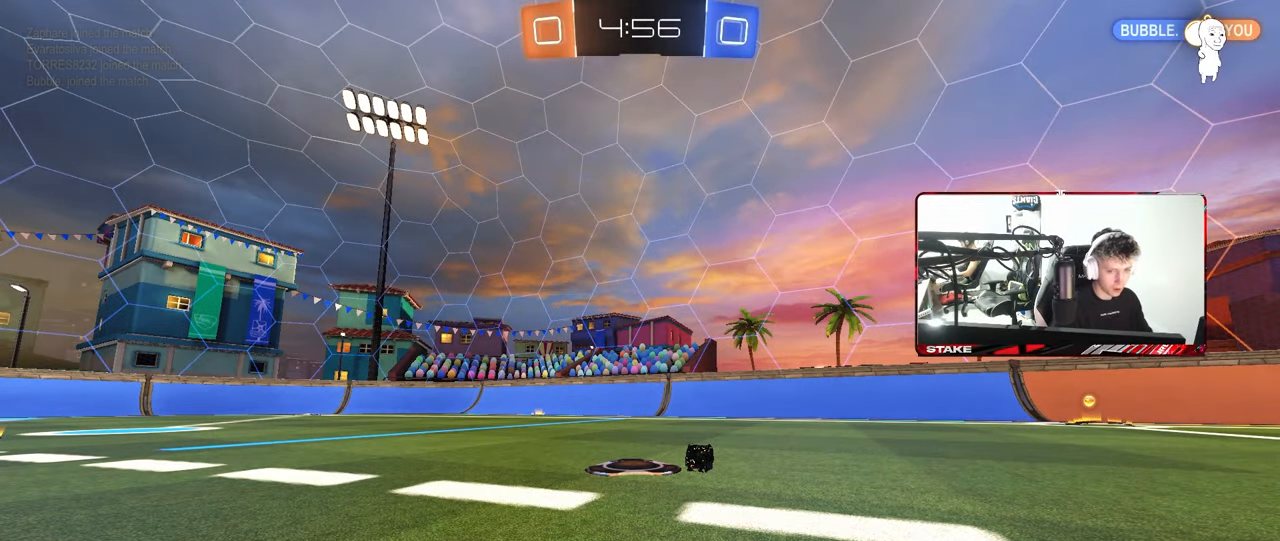
{"keys": ["w"], "mouse": [], "mouse_move": "still", "events": [[283, "w", "down"]]}
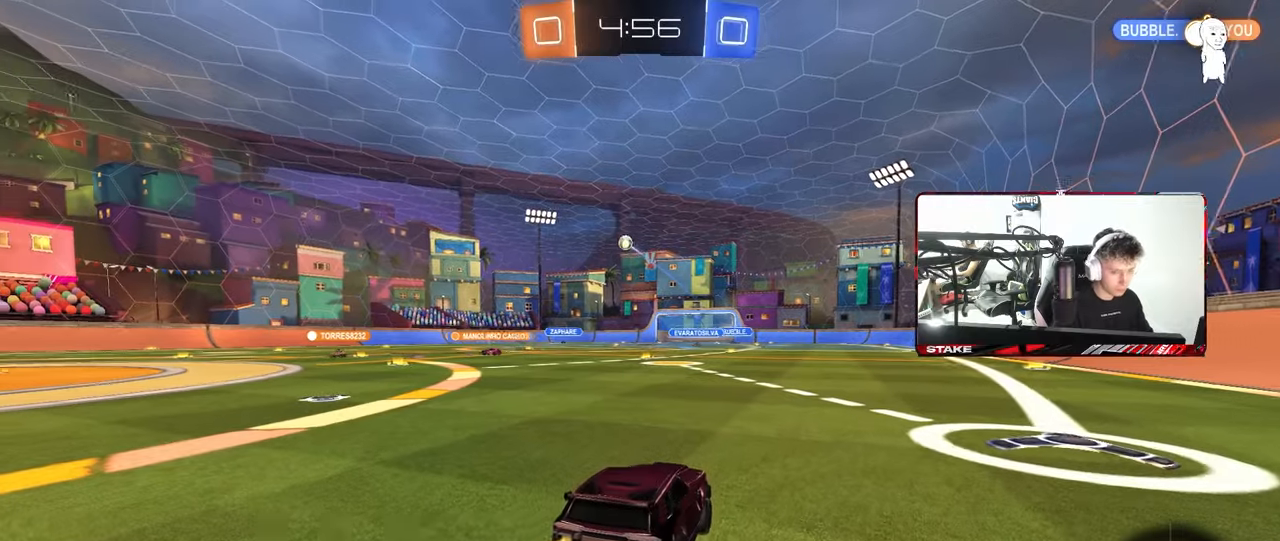
{"keys": ["a", "w"], "mouse": [], "mouse_move": "still", "events": [[17, "a", "down"], [67, "a", "up"], [117, "d", "down"], [217, "a", "down"], [217, "d", "up"], [250, "shift", "down"], [450, "shift", "up"]]}
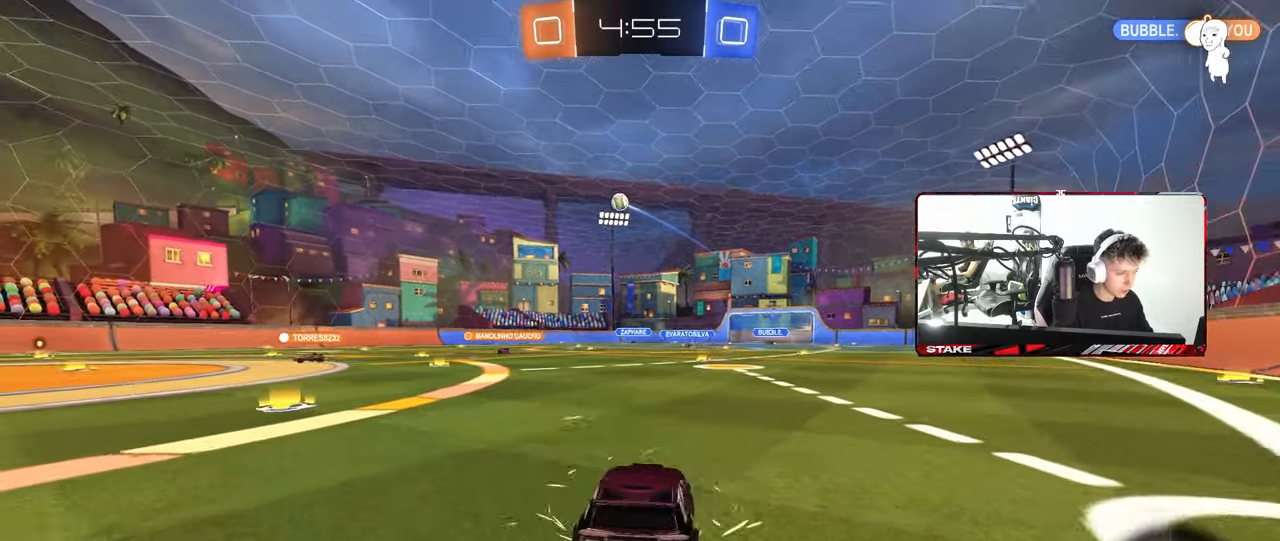
{"keys": ["a", "w"], "mouse": [], "mouse_move": "still", "events": [[267, "a", "up"], [500, "a", "down"]]}
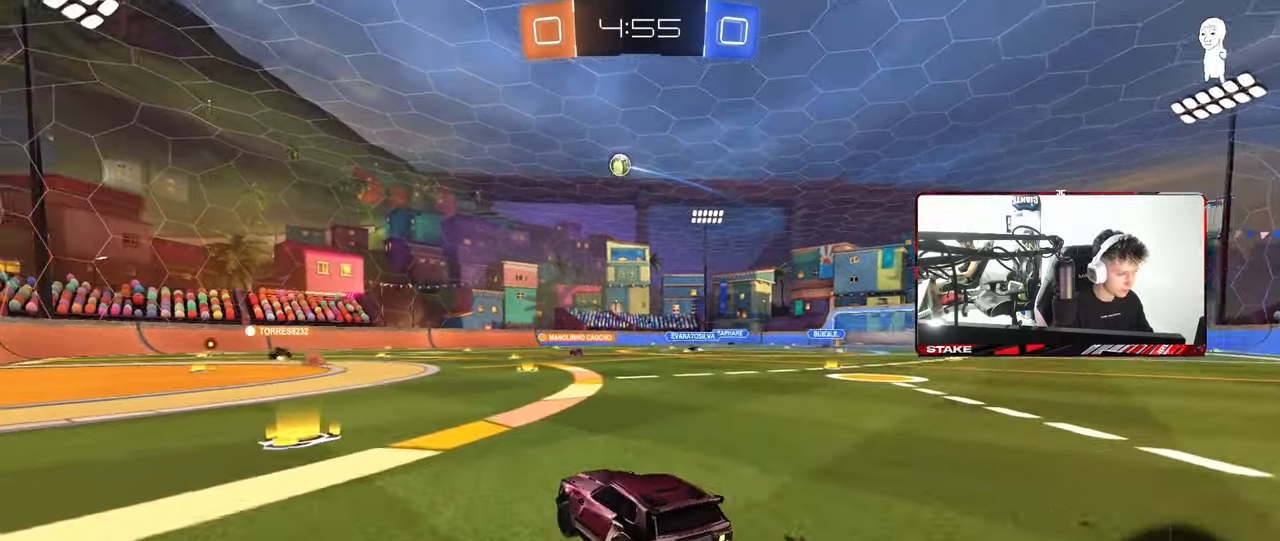
{"keys": ["d", "w"], "mouse": [], "mouse_move": "still", "events": [[283, "a", "up"], [467, "d", "down"]]}
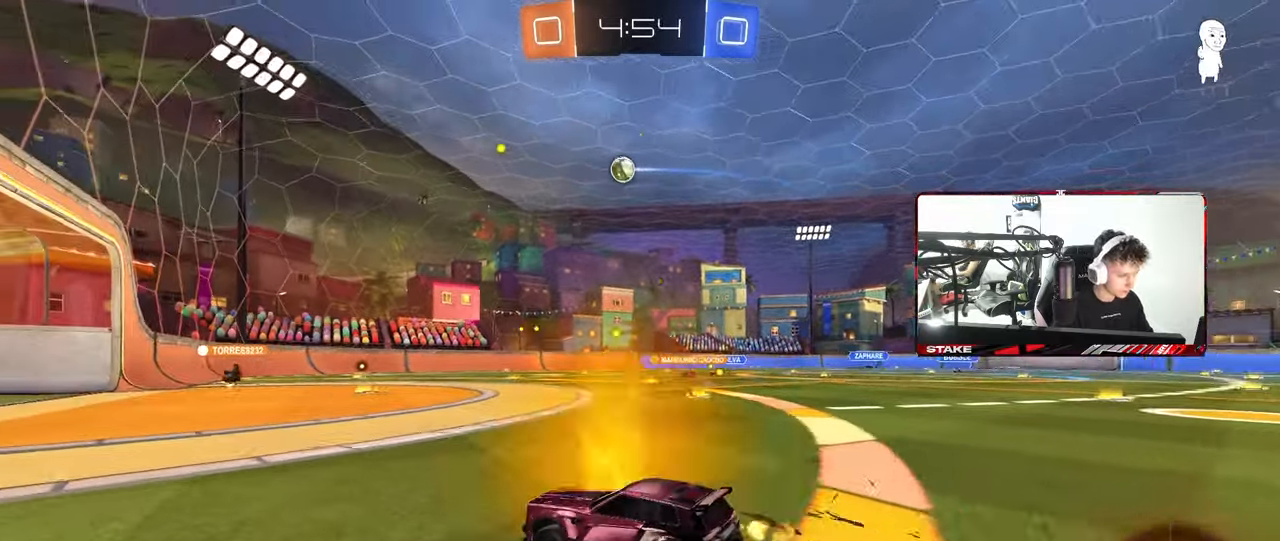
{"keys": ["w"], "mouse": [], "mouse_move": "still", "events": [[67, "d", "up"], [250, "a", "down"], [300, "a", "up"]]}
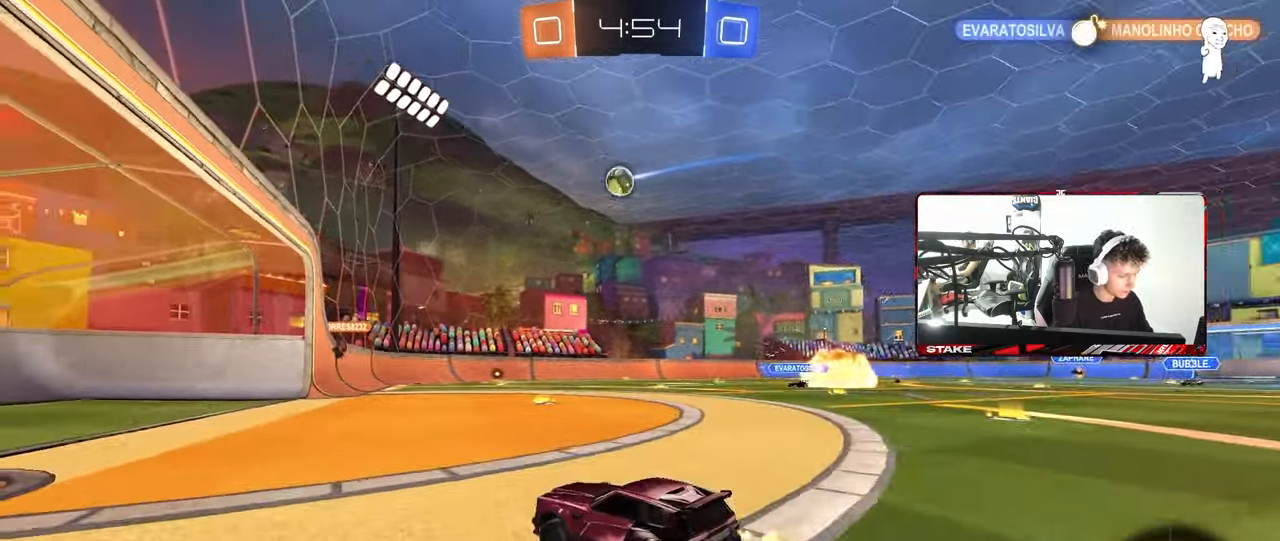
{"keys": ["a", "w"], "mouse": [], "mouse_move": "still", "events": [[317, "a", "down"]]}
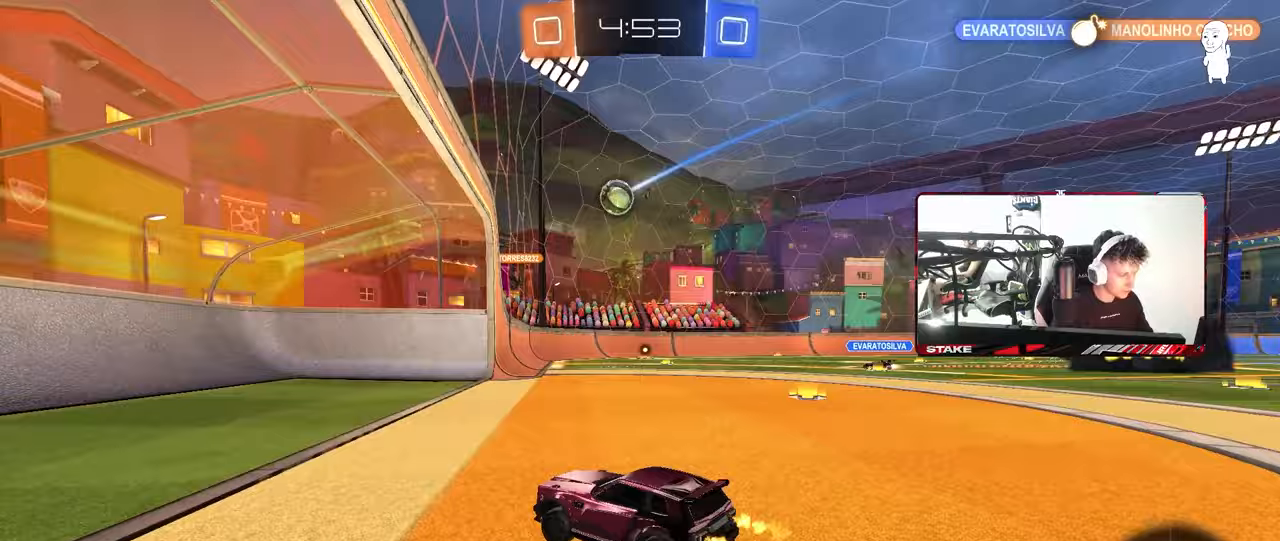
{"keys": ["d", "w"], "mouse": [], "mouse_move": "still", "events": [[150, "a", "up"], [200, "d", "down"], [250, "shift", "down"], [433, "shift", "up"]]}
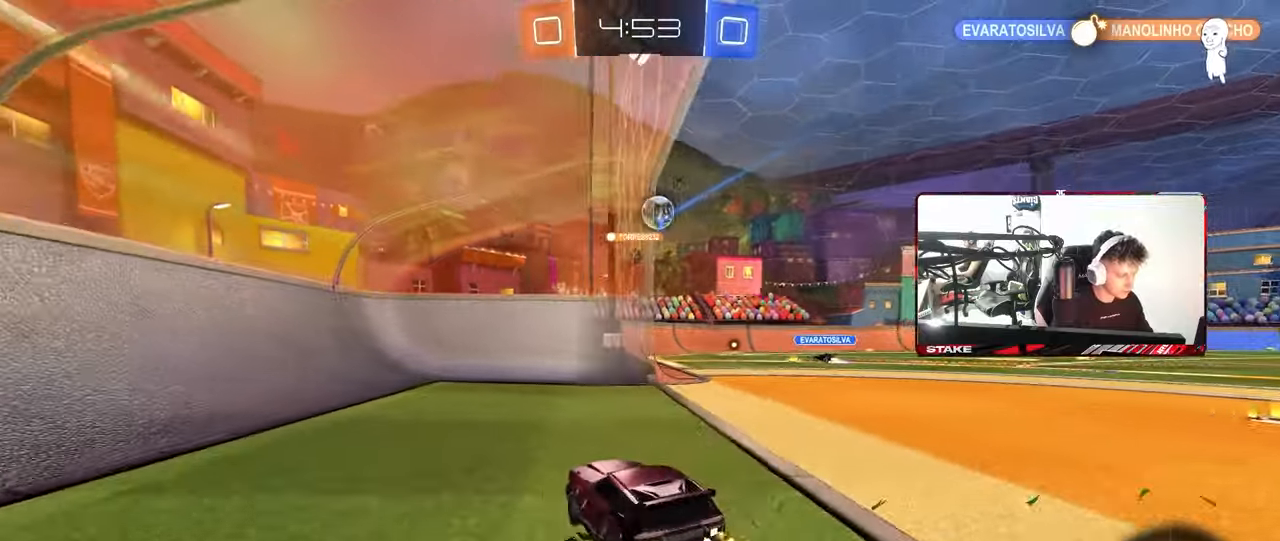
{"keys": [], "mouse": [], "mouse_move": "still", "events": [[167, "w", "up"], [217, "s", "down"], [250, "d", "up"], [300, "a", "down"], [450, "a", "up"], [450, "mouse_right", "down"], [483, "mouse_right", "up"], [483, "s", "up"]]}
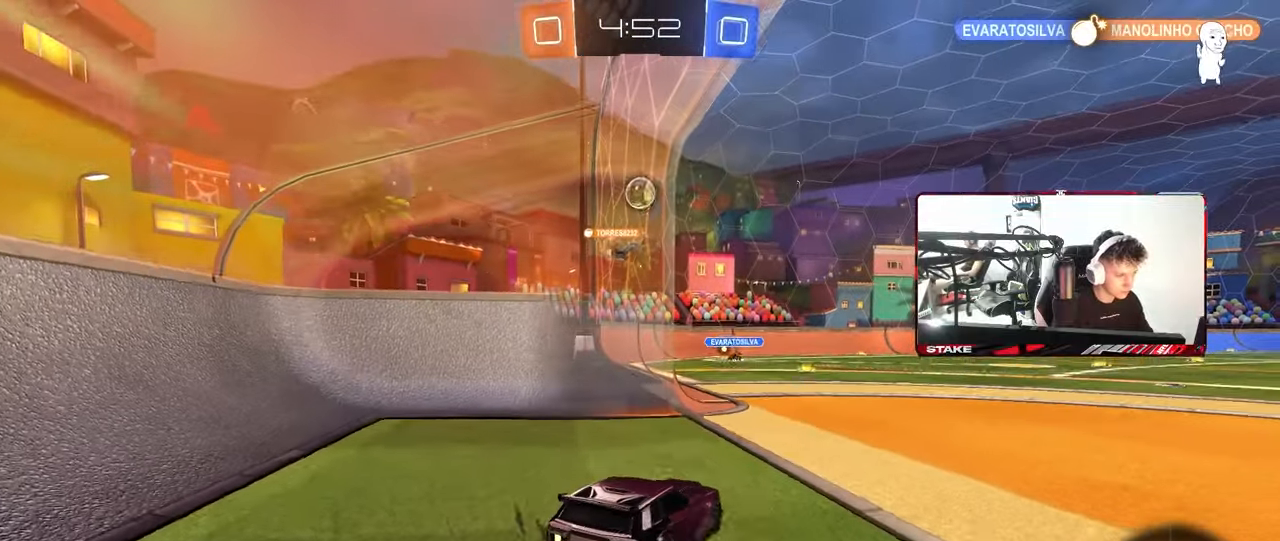
{"keys": ["a", "s"], "mouse": [], "mouse_move": "still", "events": [[83, "w", "down"], [183, "w", "up"], [317, "s", "down"], [367, "a", "down"]]}
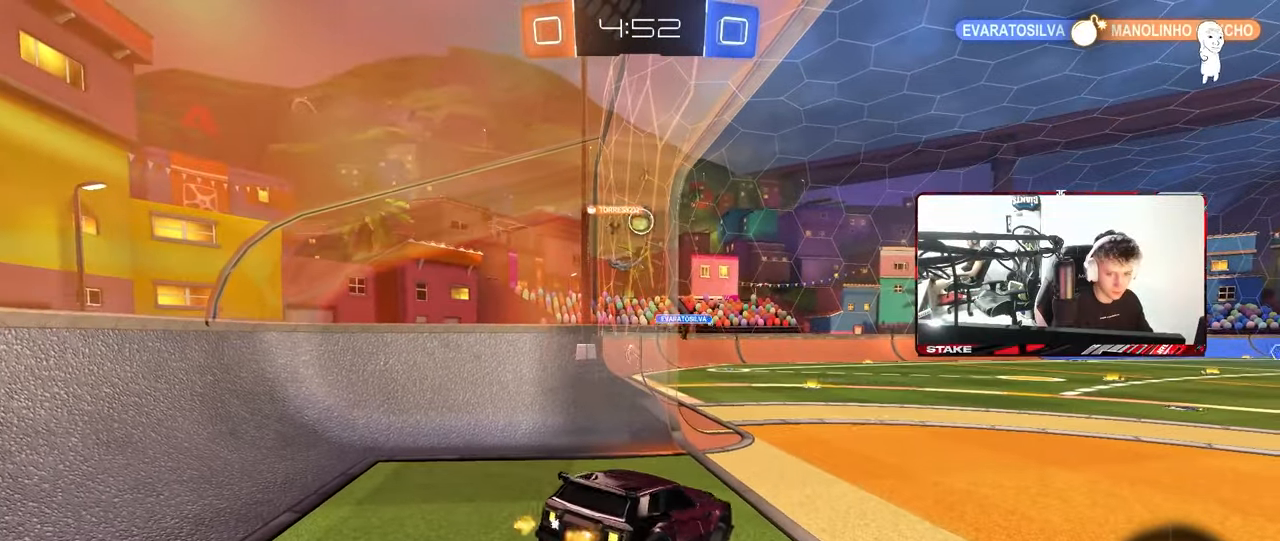
{"keys": ["w"], "mouse": [], "mouse_move": "still", "events": [[50, "a", "up"], [50, "d", "down"], [200, "d", "up"], [200, "s", "up"], [283, "w", "down"]]}
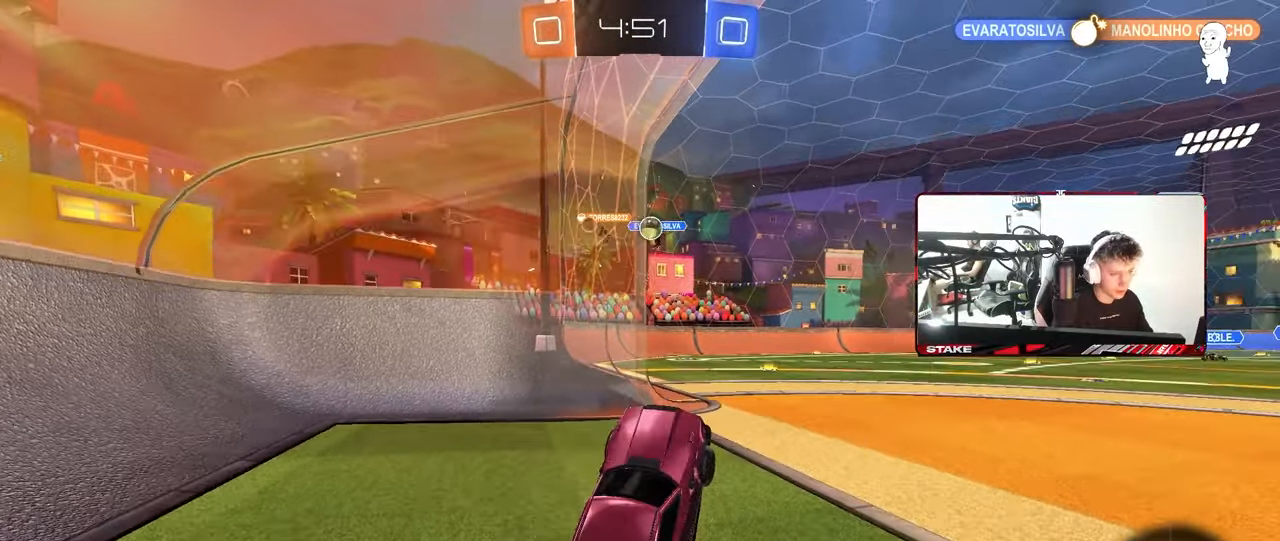
{"keys": ["w"], "mouse": [], "mouse_move": "still", "events": [[17, "mouse_right", "down"], [217, "mouse_right", "up"]]}
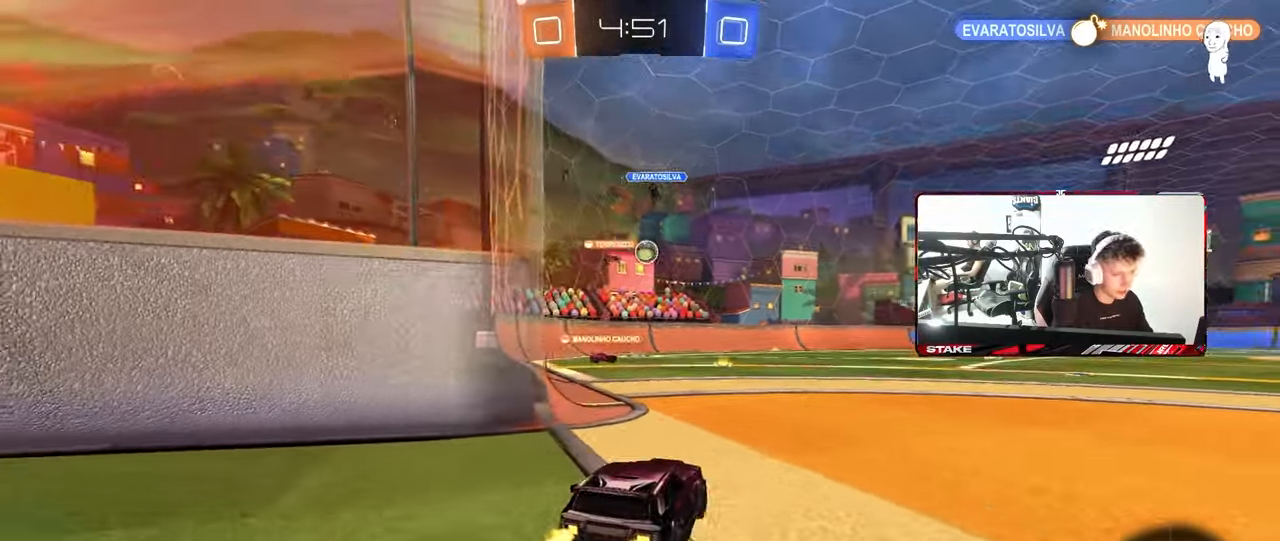
{"keys": ["w"], "mouse": [], "mouse_move": "still", "events": [[133, "a", "down"], [267, "a", "up"]]}
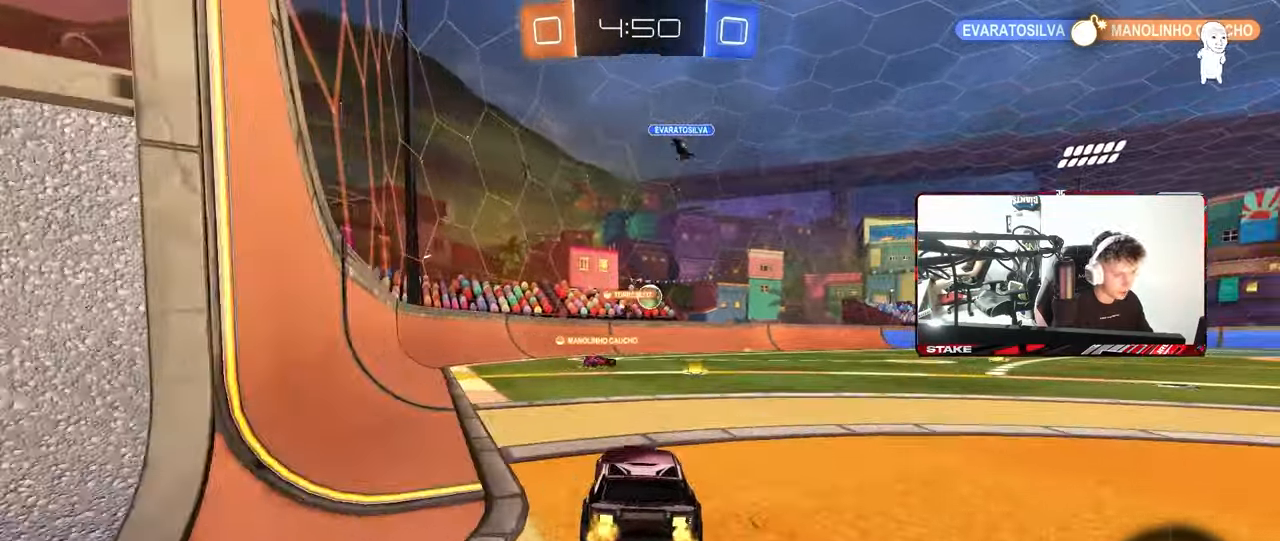
{"keys": ["d", "w"], "mouse": [], "mouse_move": "still", "events": [[100, "w", "up"], [350, "w", "down"], [467, "d", "down"]]}
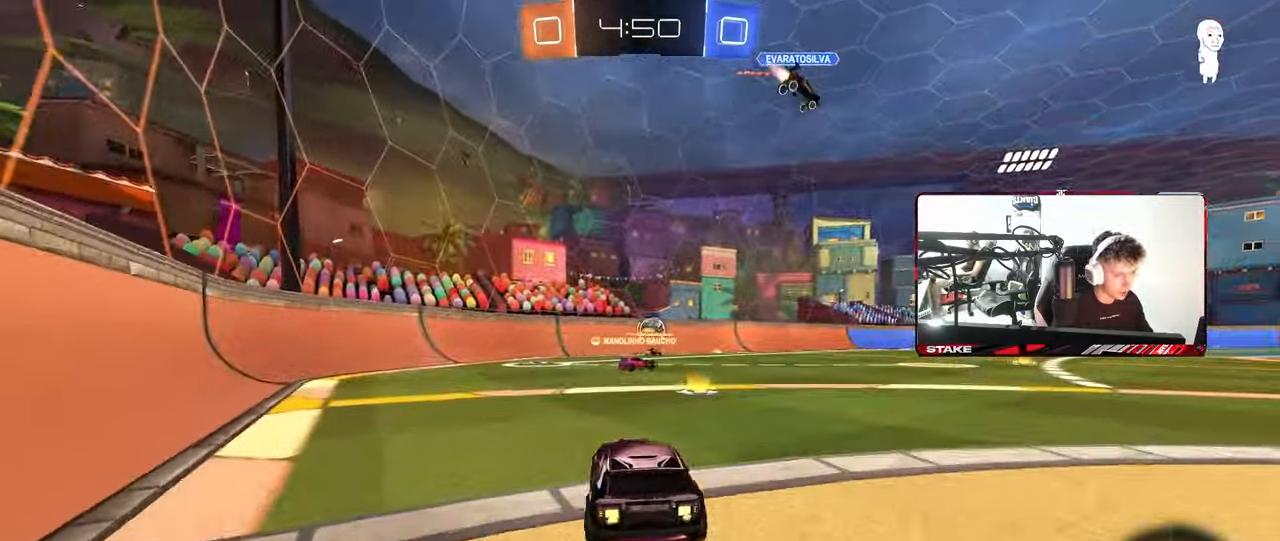
{"keys": ["a"], "mouse": [], "mouse_move": "still", "events": [[67, "d", "up"], [350, "w", "up"], [400, "a", "down"]]}
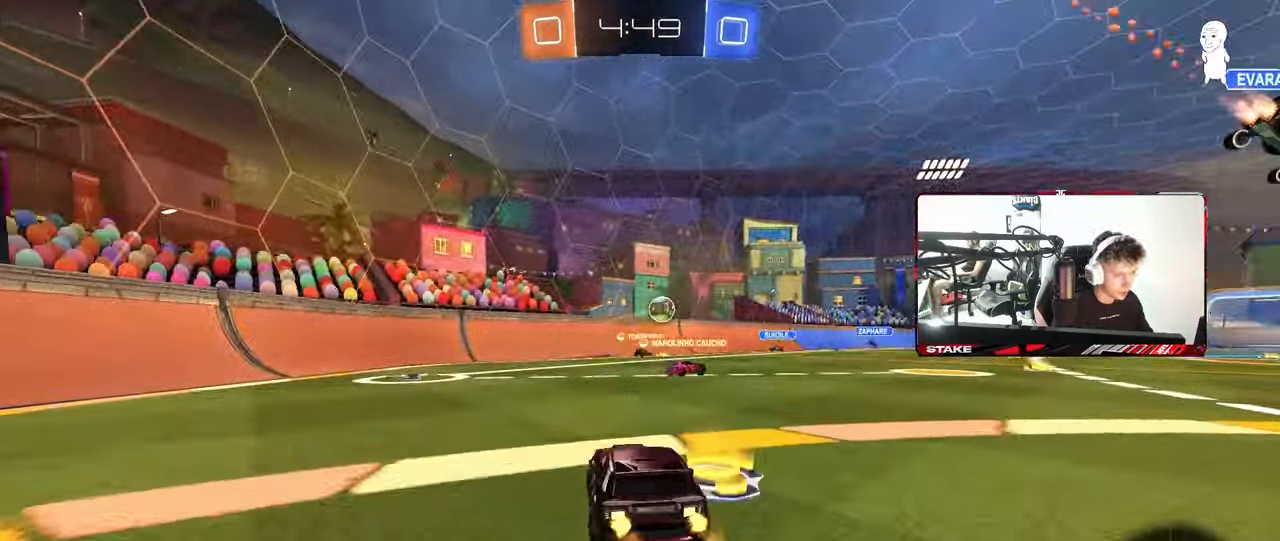
{"keys": ["d", "w"], "mouse": [], "mouse_move": "still", "events": [[83, "shift", "down"], [133, "d", "down"], [133, "shift", "up"], [133, "w", "down"], [183, "a", "up"], [267, "shift", "down"], [417, "shift", "up"]]}
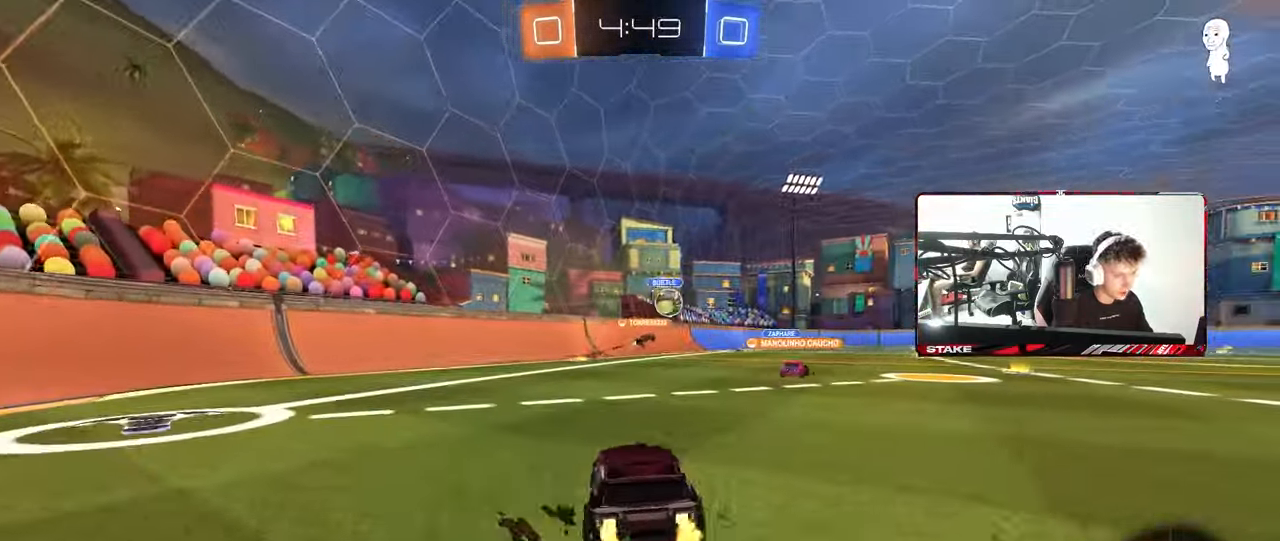
{"keys": ["d", "w"], "mouse": [], "mouse_move": "still", "events": [[283, "d", "up"], [433, "d", "down"]]}